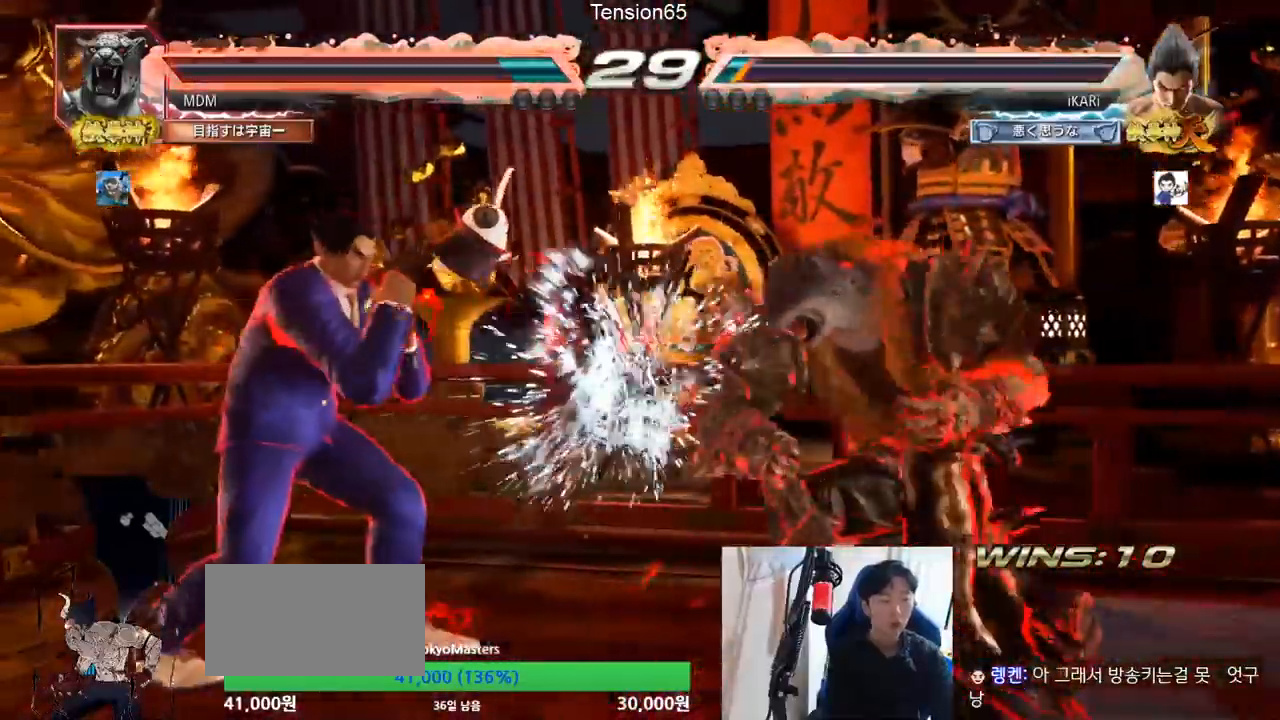
Gameplay with a controller (arcade stick); each line is a JSON object with the inputs held at the frame after it. "events" lists button and stick changes between this image and that frame as [ms after this image, input, new state], when the widget could be followed in between. Not read: L3 R3.
{"buttons": ["CIRCLE", "SQUARE"], "left_stick": "center", "events": [[17, "left_stick", "left"], [84, "left_stick", "center"], [267, "left_stick", "down"], [317, "left_stick", "right"], [351, "CIRCLE", "down"], [351, "SQUARE", "down"], [384, "left_stick", "center"]]}
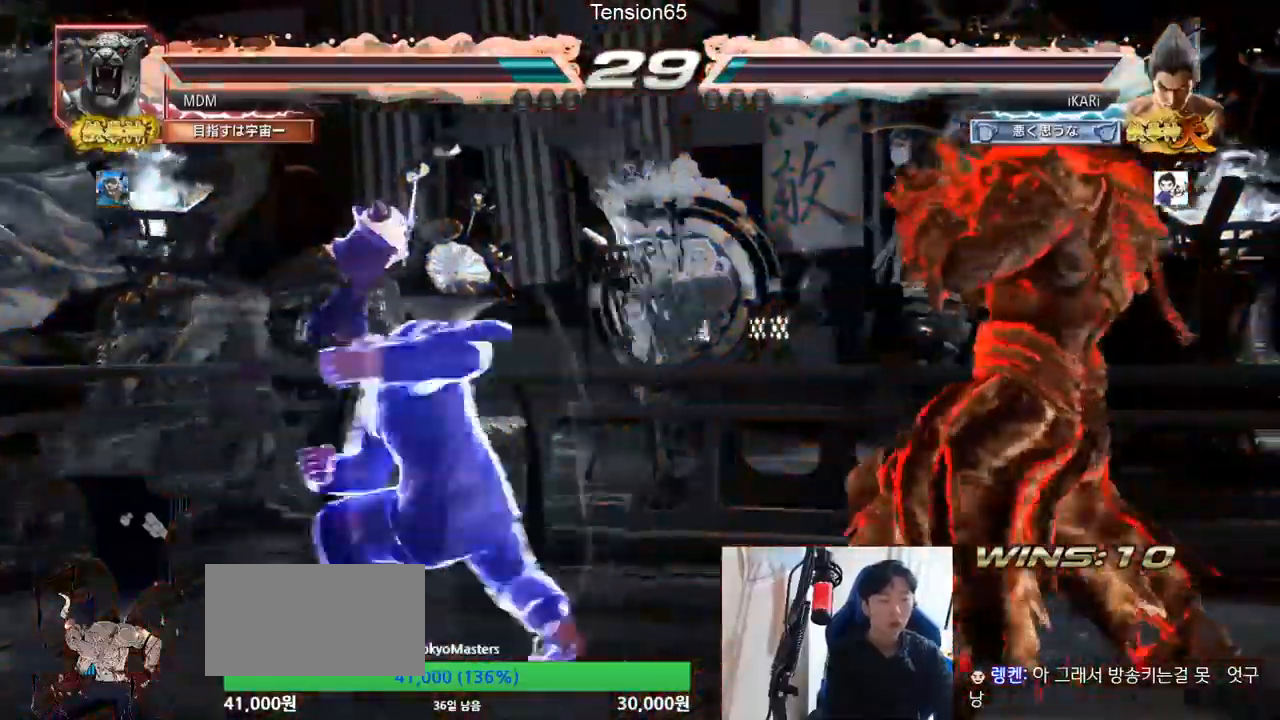
{"buttons": ["CIRCLE", "SQUARE"], "left_stick": "center", "events": []}
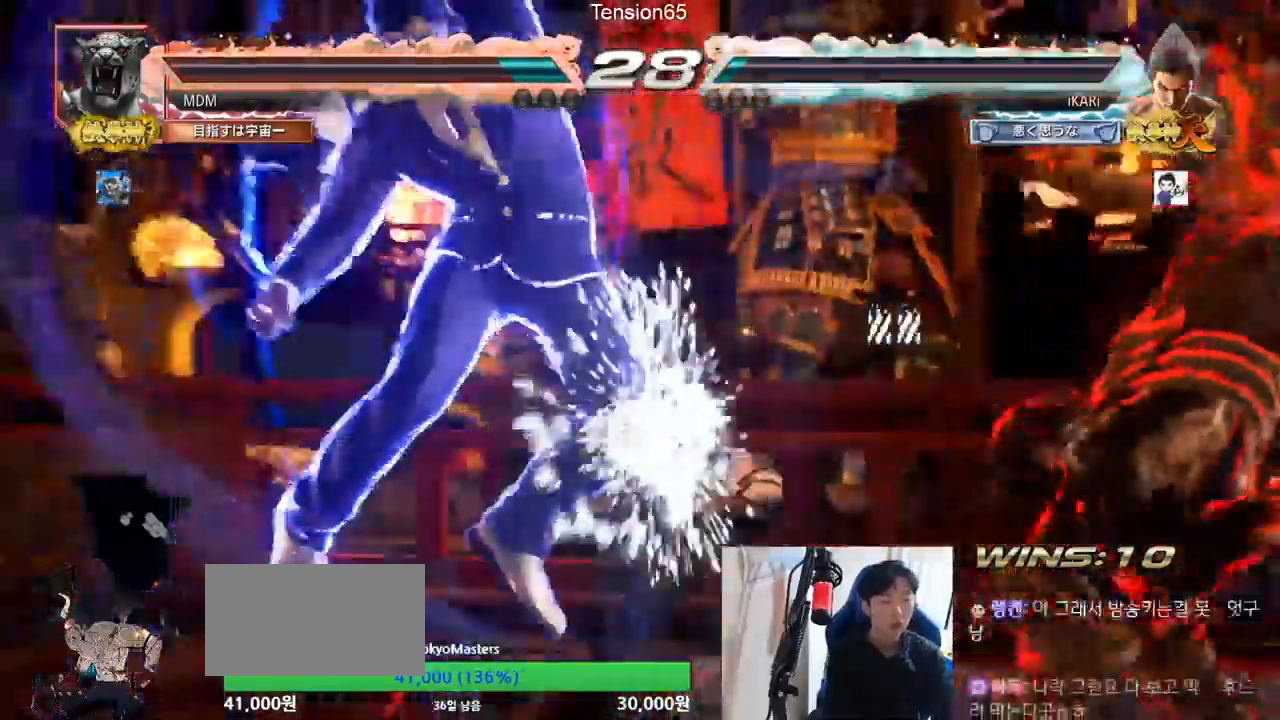
{"buttons": ["TRIANGLE"], "left_stick": "right"}
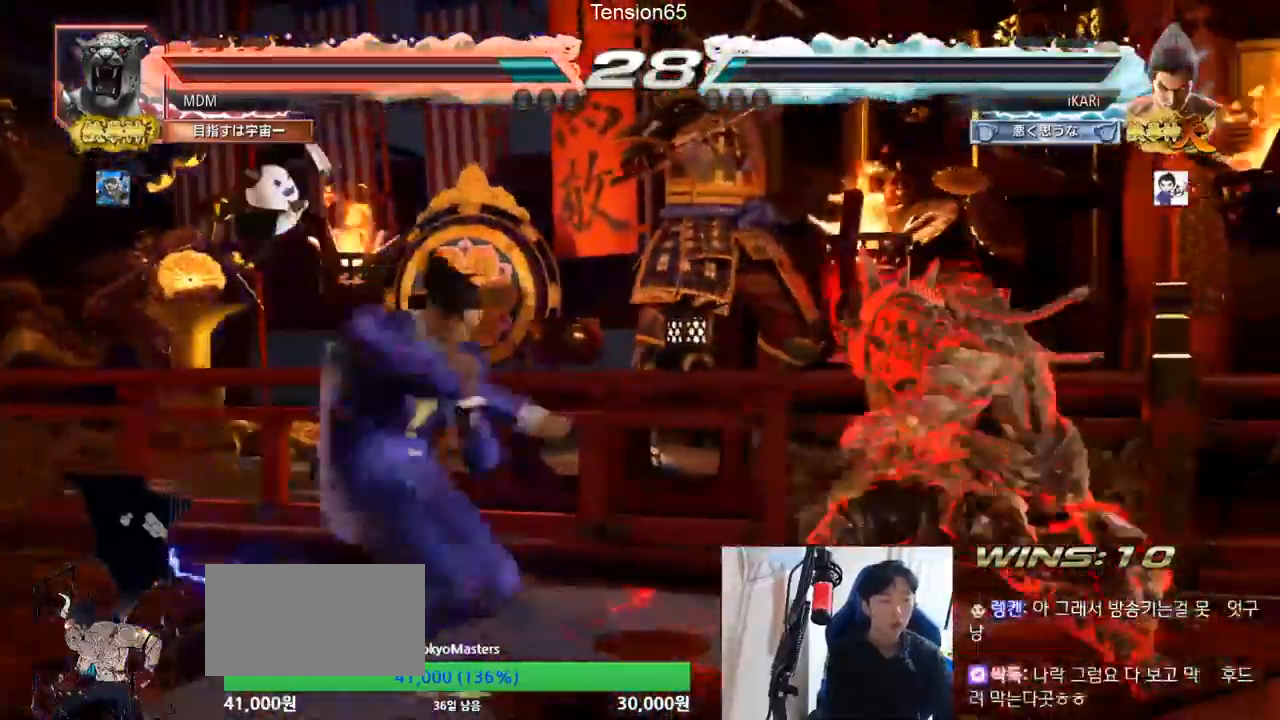
{"buttons": [], "left_stick": "center", "events": [[16, "TRIANGLE", "up"], [50, "TRIANGLE", "down"], [100, "TRIANGLE", "up"], [100, "left_stick", "center"]]}
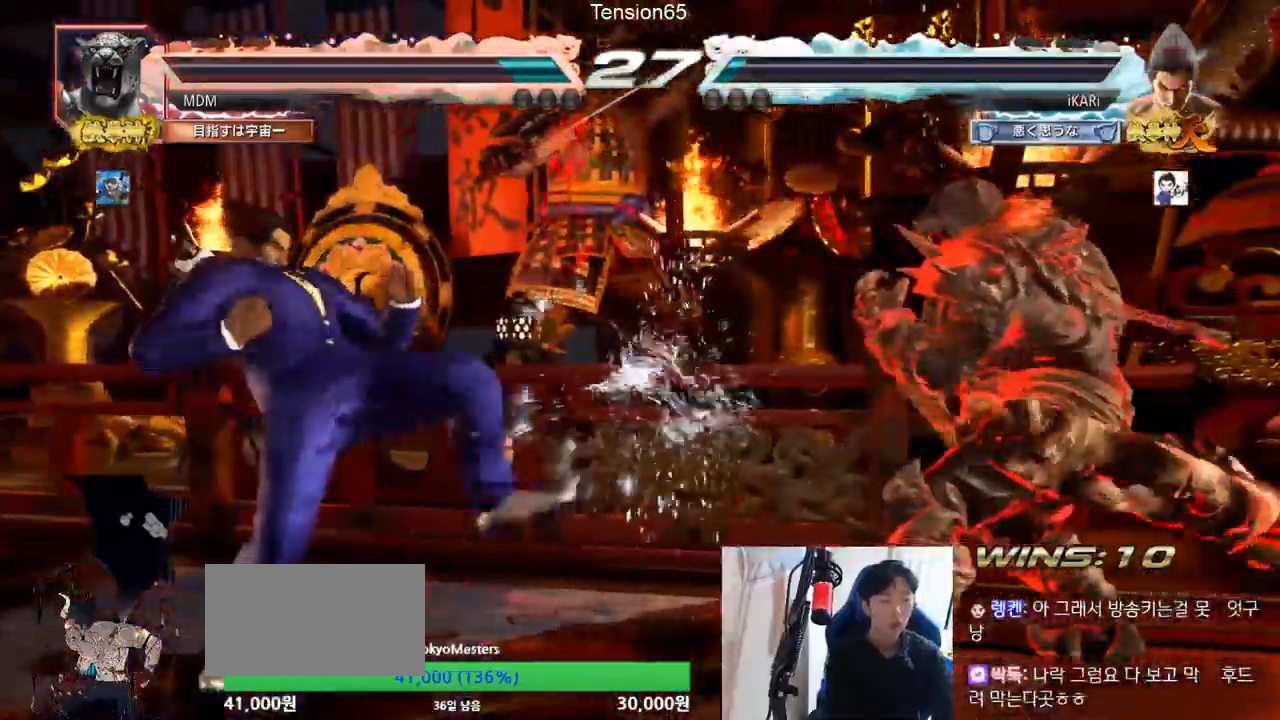
{"buttons": [], "left_stick": "left", "events": [[234, "left_stick", "left"]]}
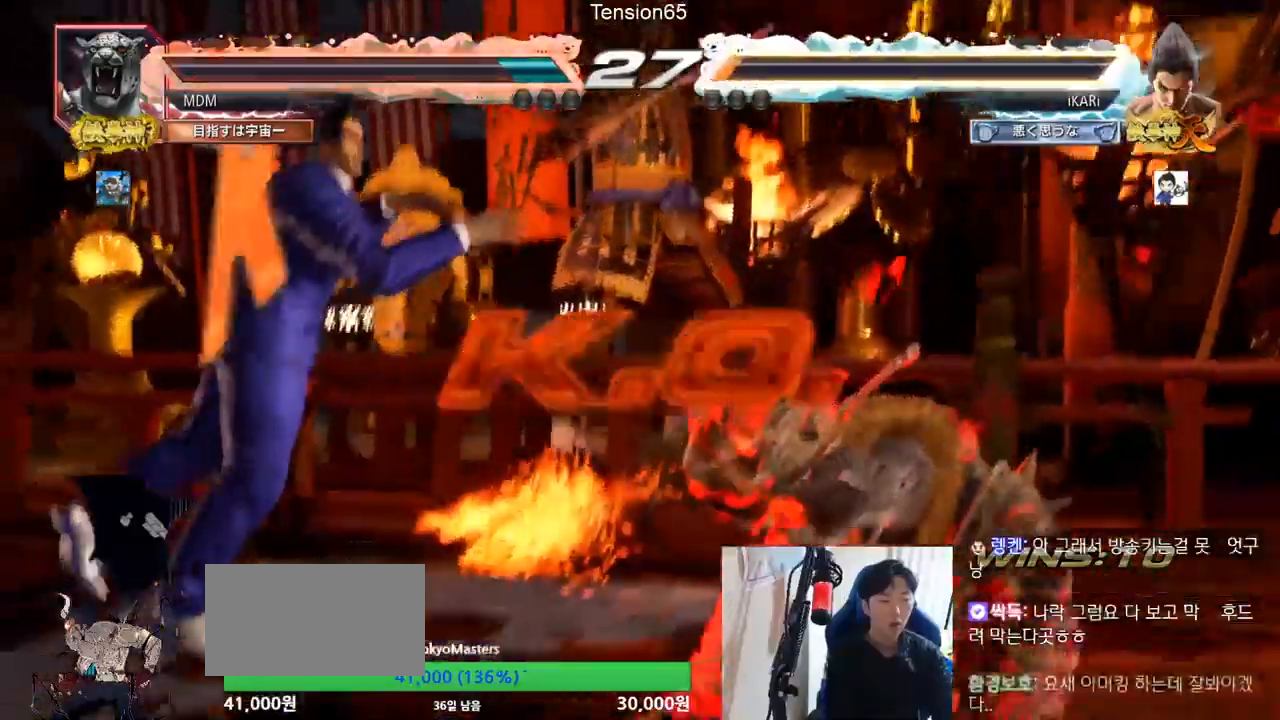
{"buttons": [], "left_stick": "center", "events": [[283, "left_stick", "center"]]}
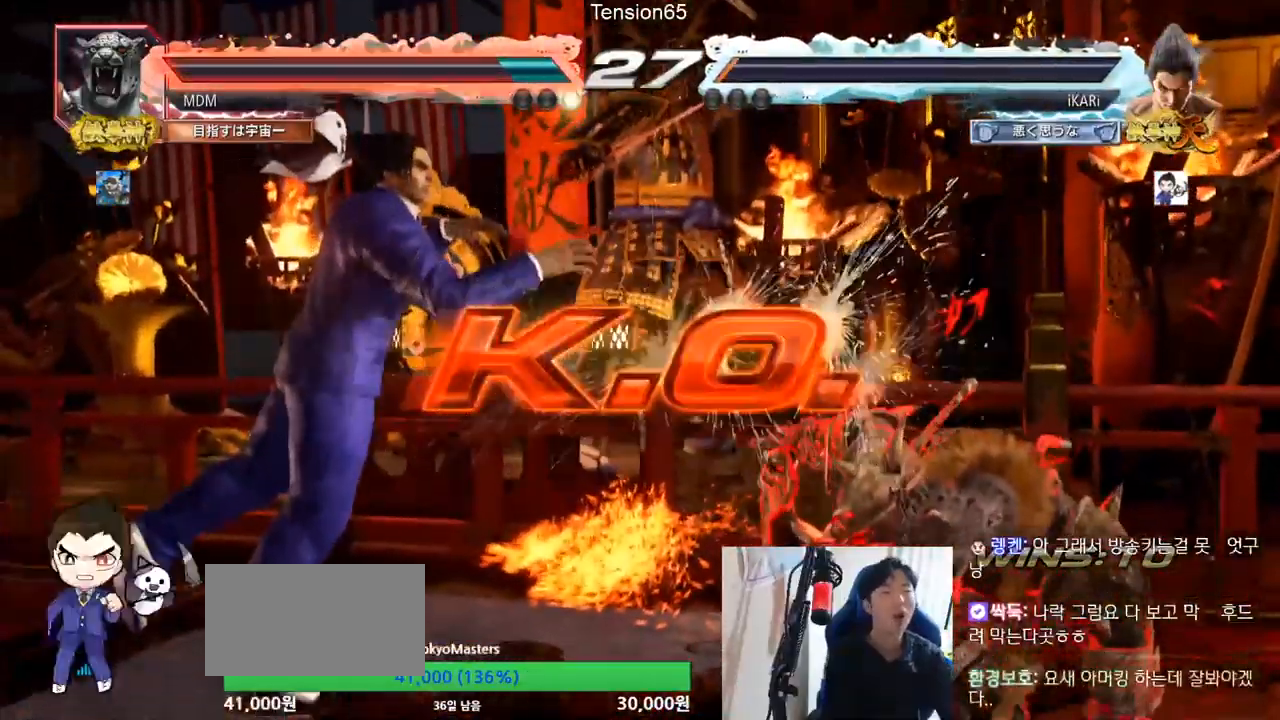
{"buttons": [], "left_stick": "center", "events": []}
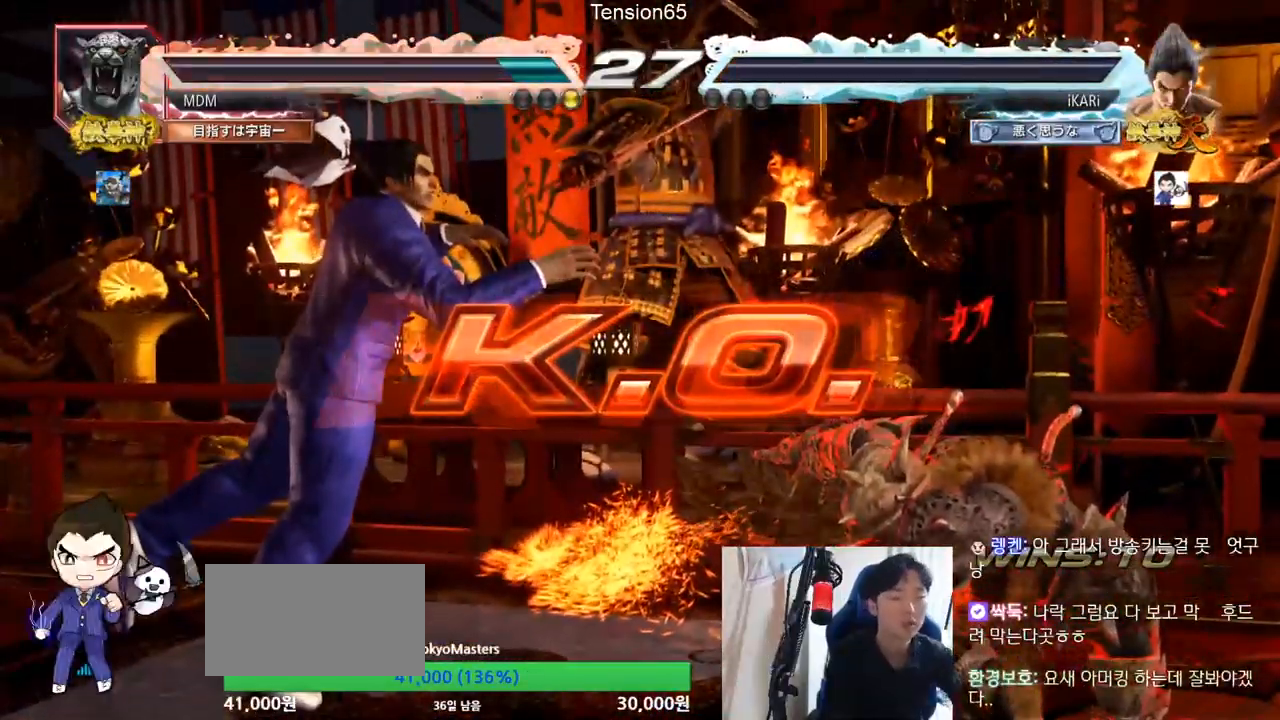
{"buttons": [], "left_stick": "center", "events": []}
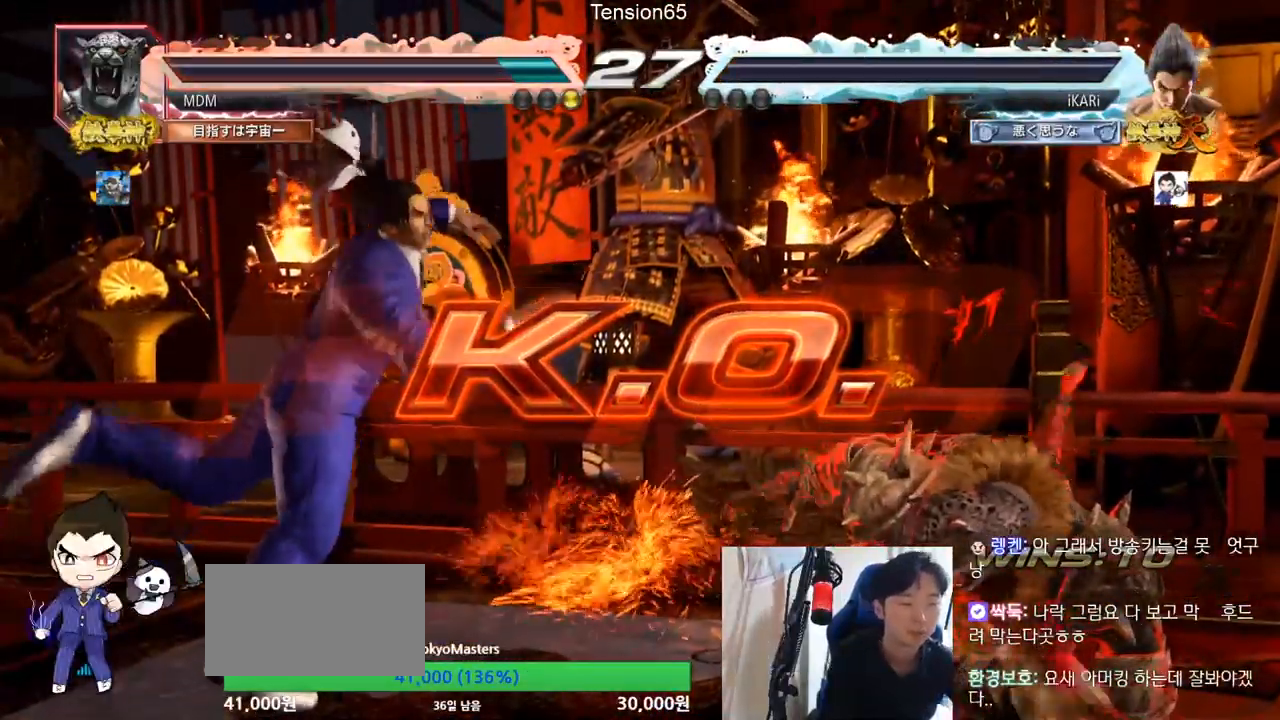
{"buttons": [], "left_stick": "center", "events": []}
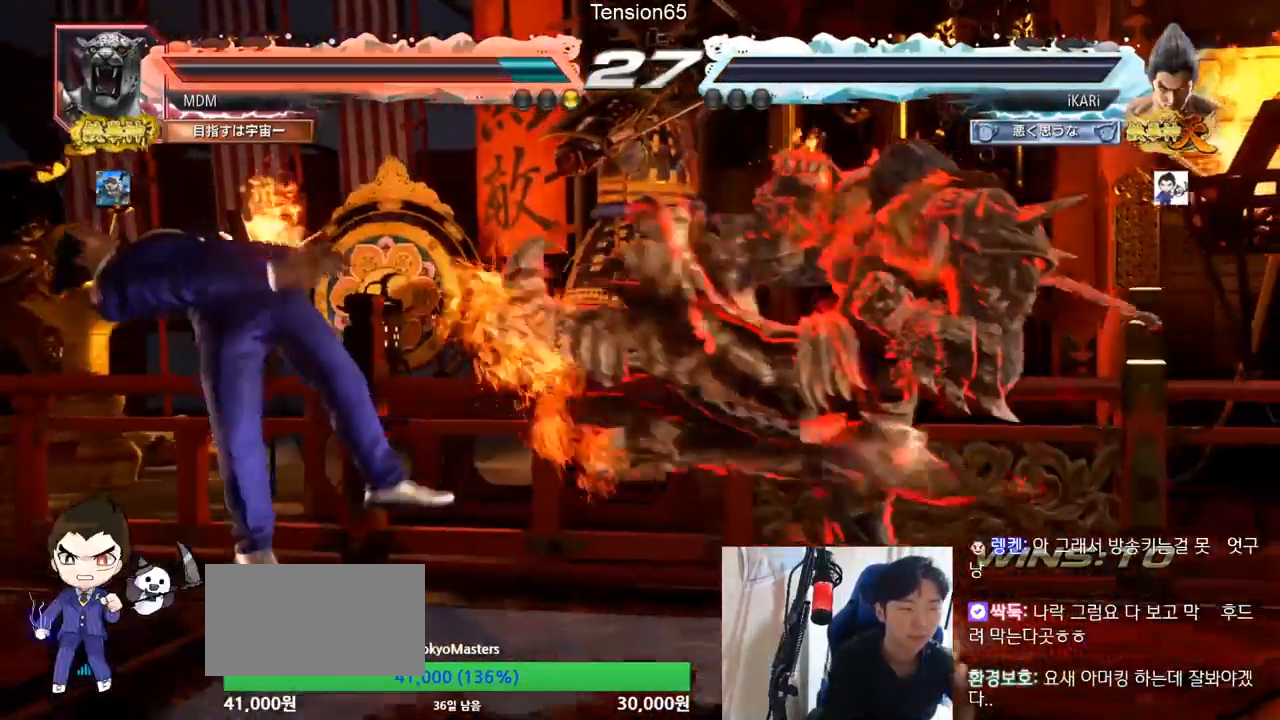
{"buttons": [], "left_stick": "center", "events": []}